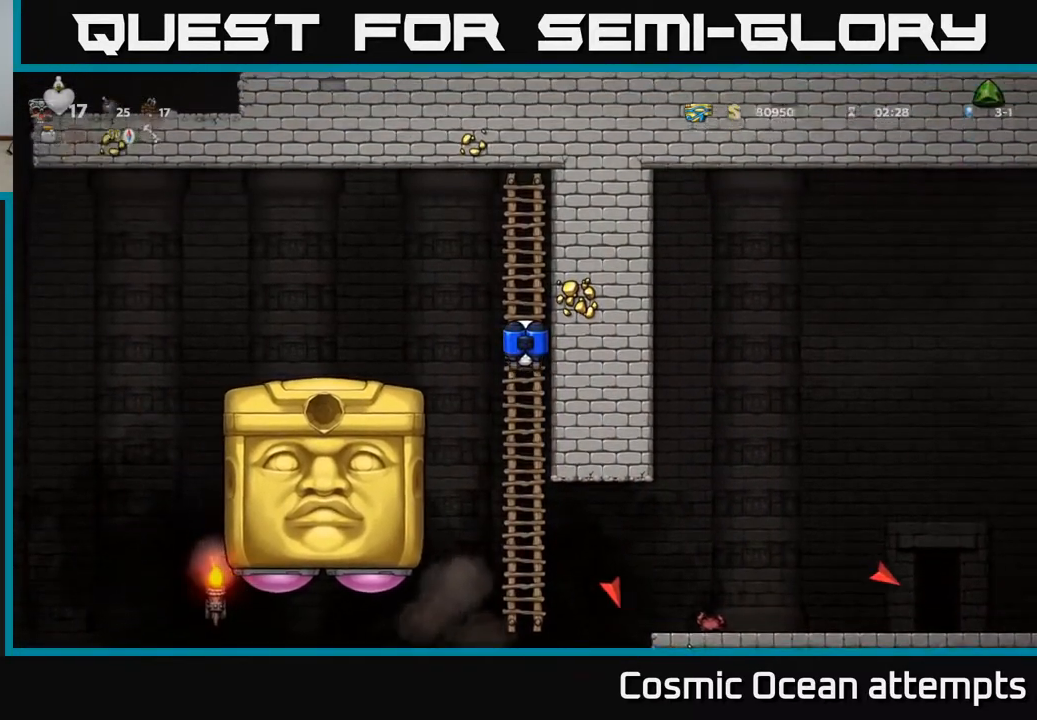
Gameplay with a controller (Xbox layout); each line is a JSON object with the inputs held at the frame after it. "events" lists button and stick changes between this image and that frame as [ms after this image, input, new state], when the widget could be followed in between.
{"buttons": [], "left_stick": "center", "right_stick": "center", "events": []}
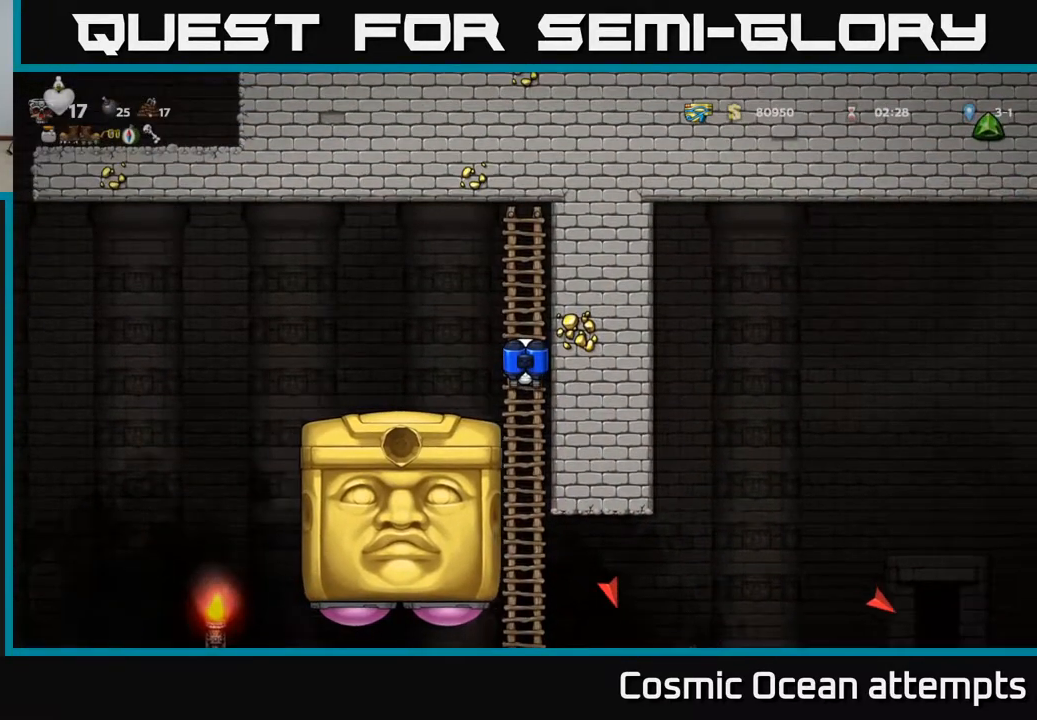
{"buttons": [], "left_stick": "center", "right_stick": "center", "events": []}
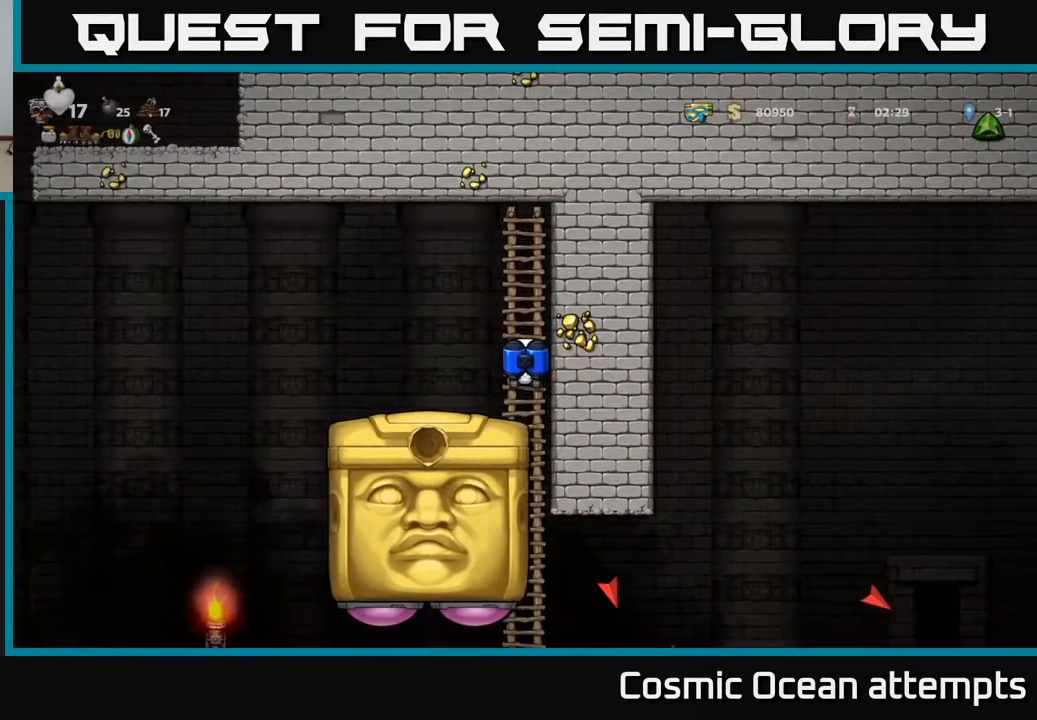
{"buttons": [], "left_stick": "center", "right_stick": "center", "events": []}
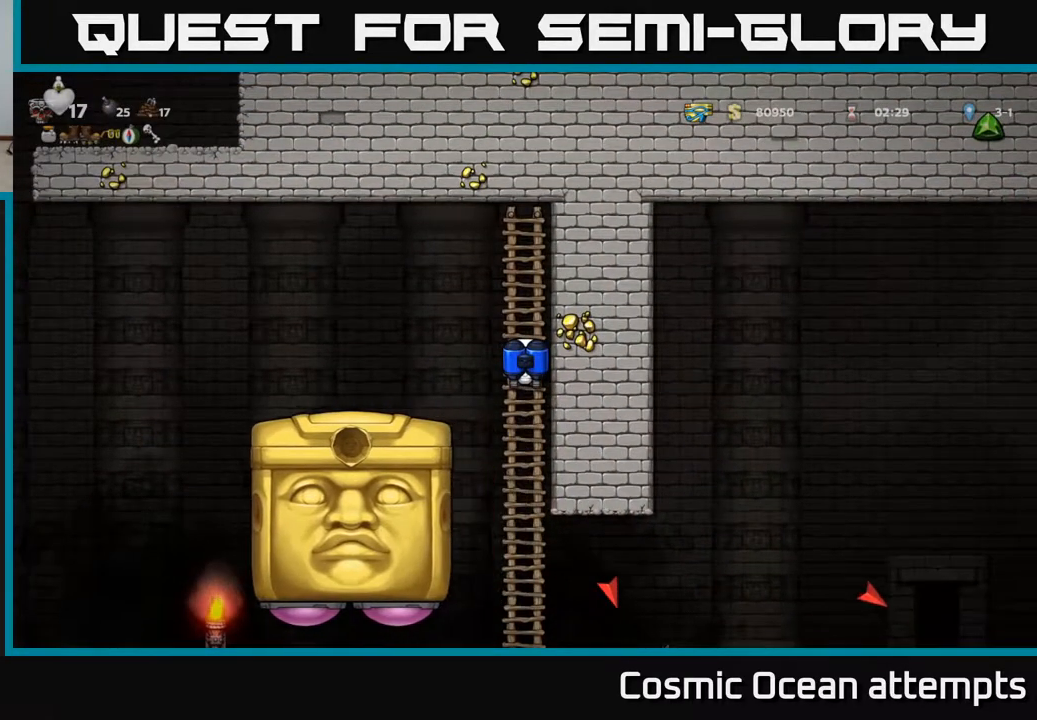
{"buttons": [], "left_stick": "center", "right_stick": "center", "events": []}
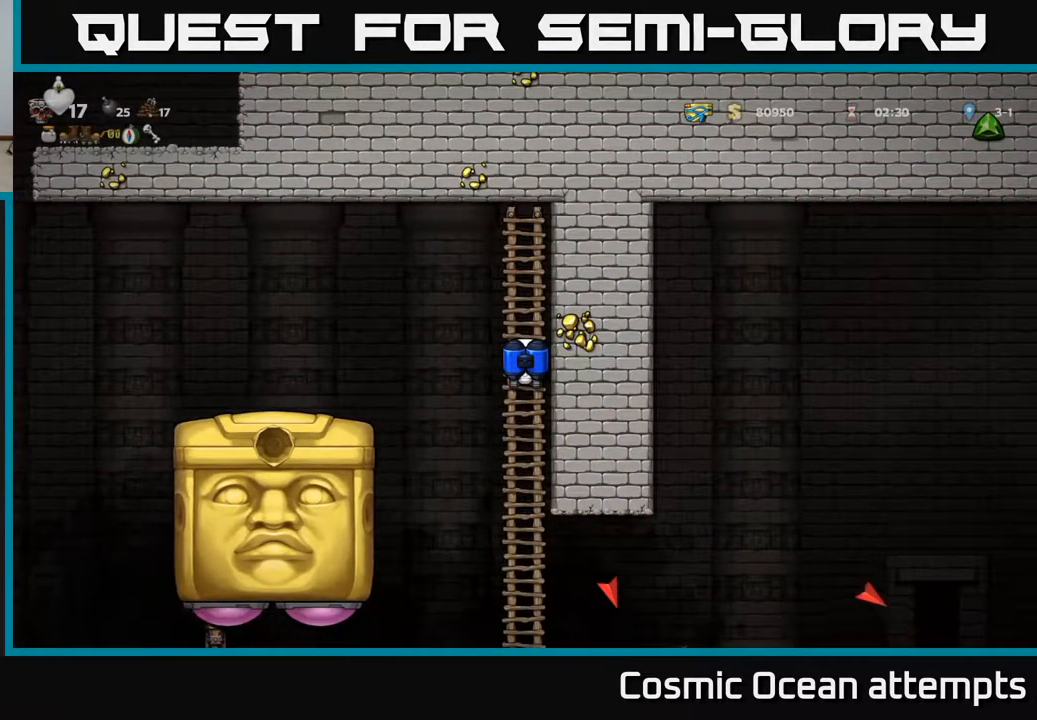
{"buttons": ["DPAD_LEFT"], "left_stick": "center", "right_stick": "center", "events": [[367, "DPAD_DOWN", "down"], [400, "A", "down"], [433, "DPAD_LEFT", "down"], [483, "DPAD_DOWN", "up"], [500, "A", "up"]]}
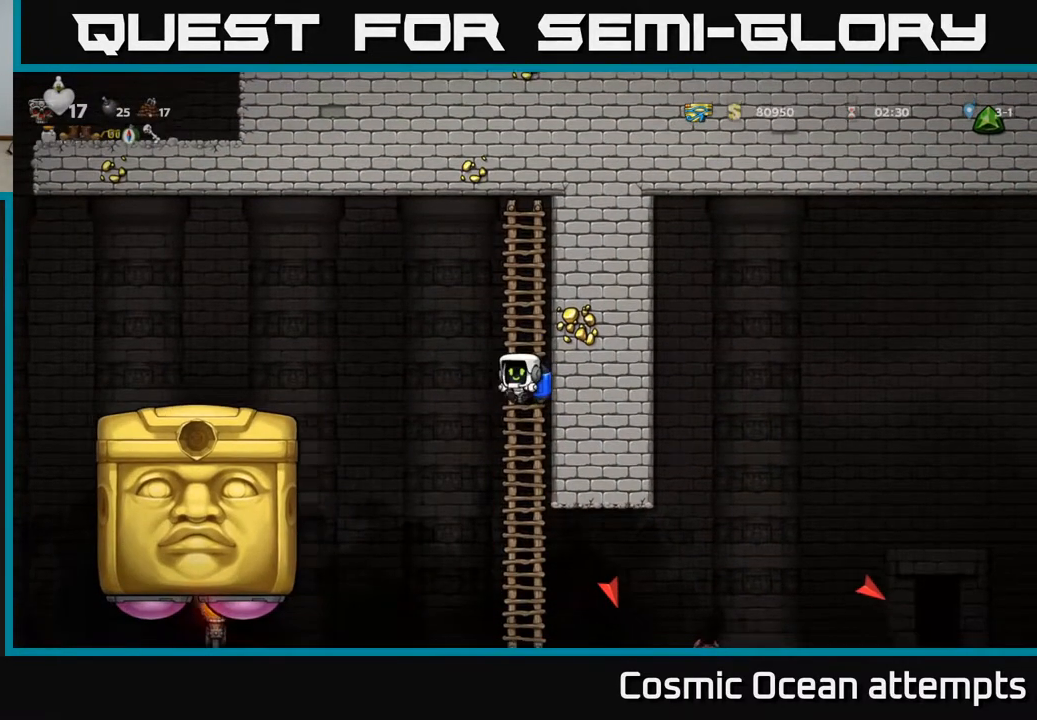
{"buttons": ["A", "DPAD_RIGHT"], "left_stick": "center", "right_stick": "center", "events": [[317, "DPAD_LEFT", "up"], [333, "DPAD_RIGHT", "down"], [350, "A", "down"], [433, "A", "up"], [500, "A", "down"]]}
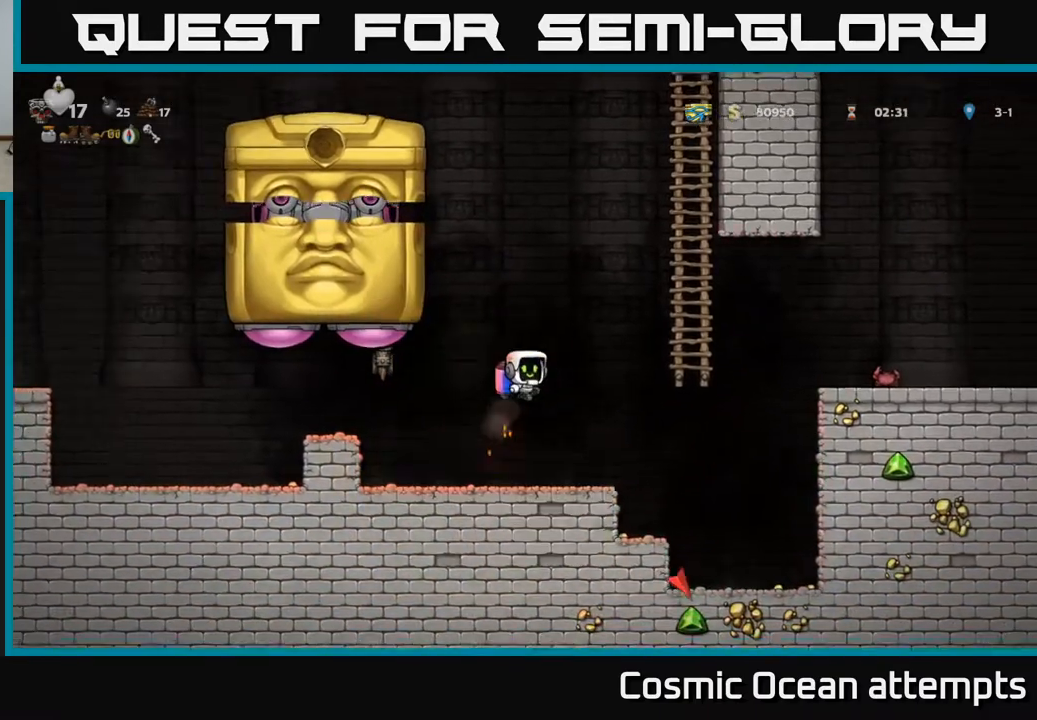
{"buttons": ["DPAD_UP"], "left_stick": "center", "right_stick": "center", "events": [[300, "DPAD_UP", "down"], [317, "DPAD_RIGHT", "up"], [333, "A", "up"]]}
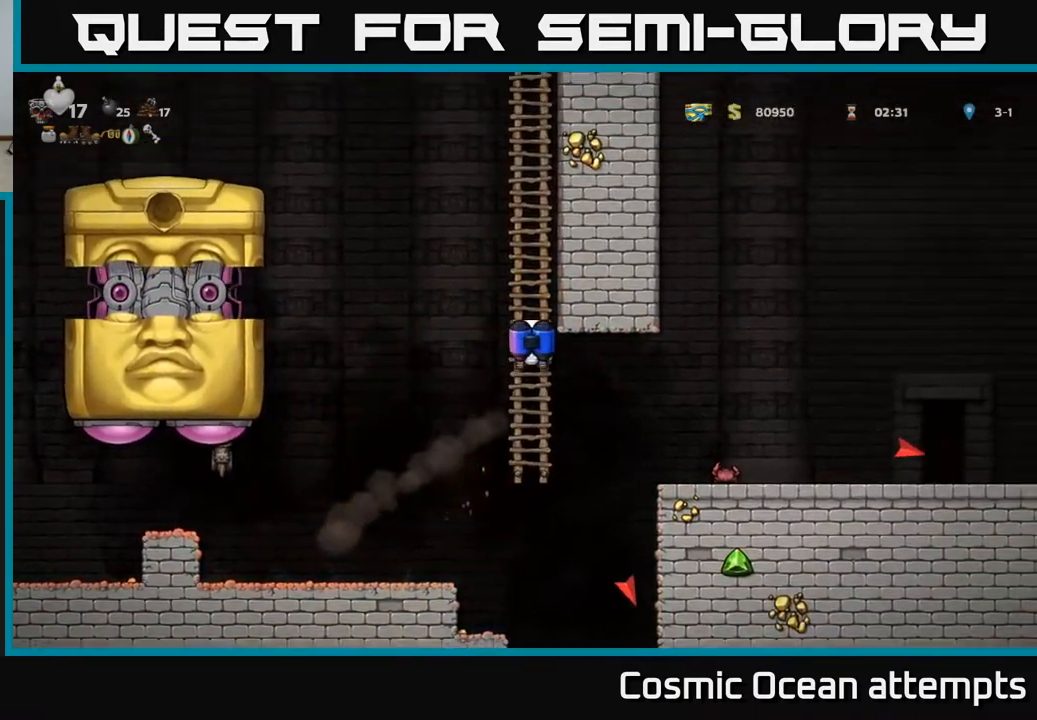
{"buttons": ["DPAD_UP"], "left_stick": "center", "right_stick": "center", "events": []}
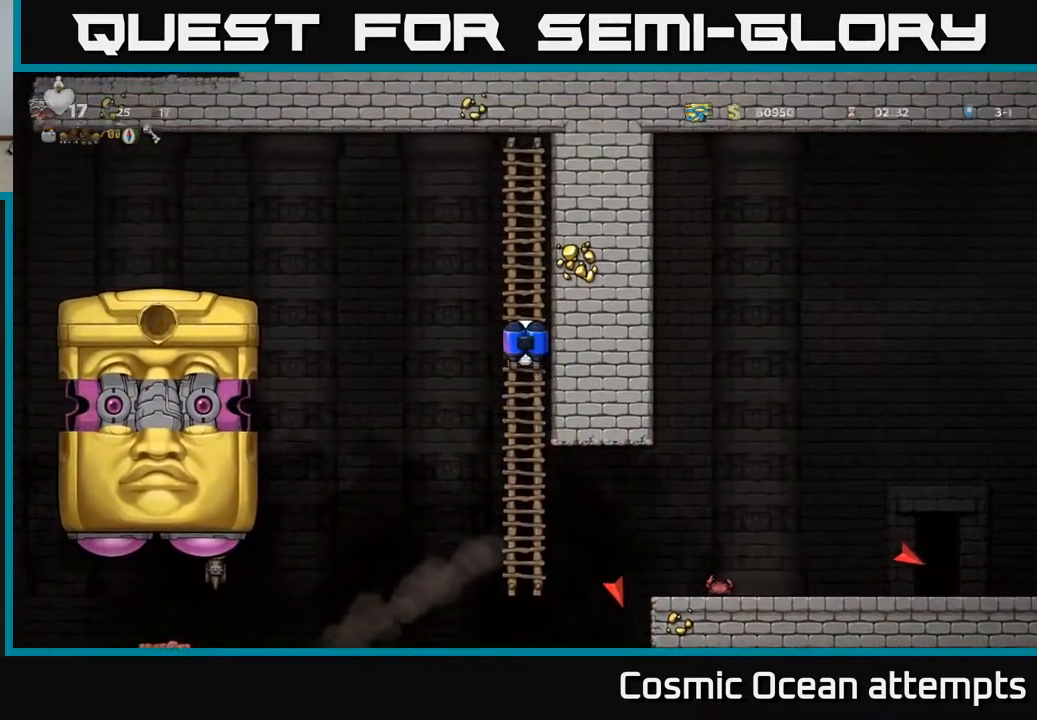
{"buttons": [], "left_stick": "center", "right_stick": "center", "events": [[233, "DPAD_UP", "up"]]}
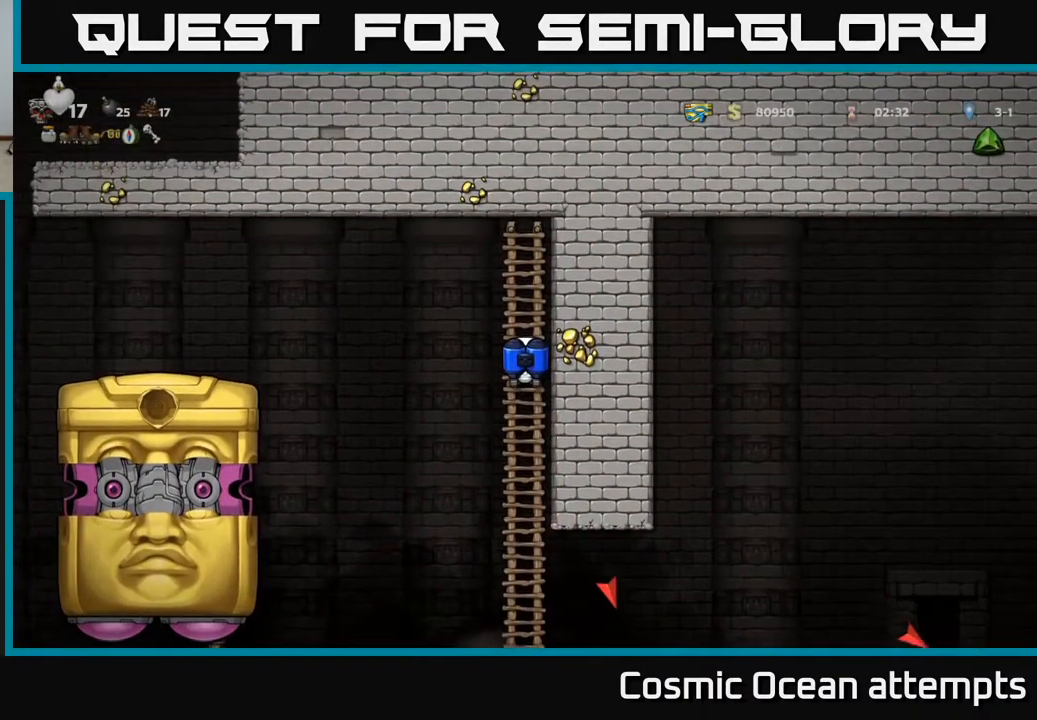
{"buttons": [], "left_stick": "center", "right_stick": "center", "events": []}
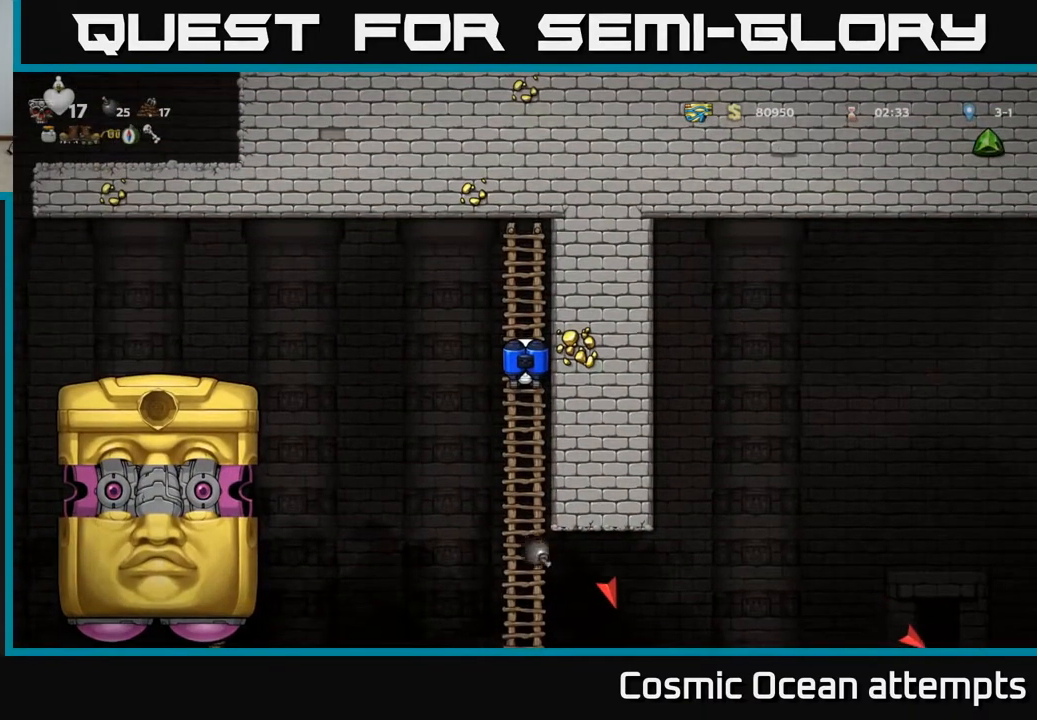
{"buttons": [], "left_stick": "center", "right_stick": "center", "events": []}
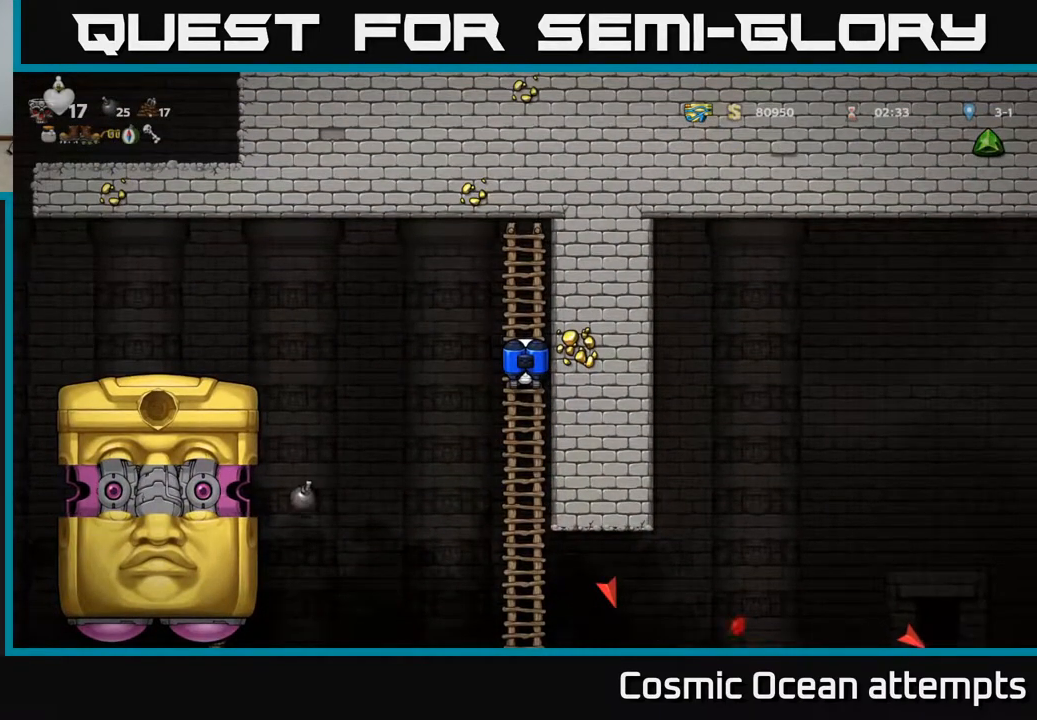
{"buttons": [], "left_stick": "center", "right_stick": "center", "events": []}
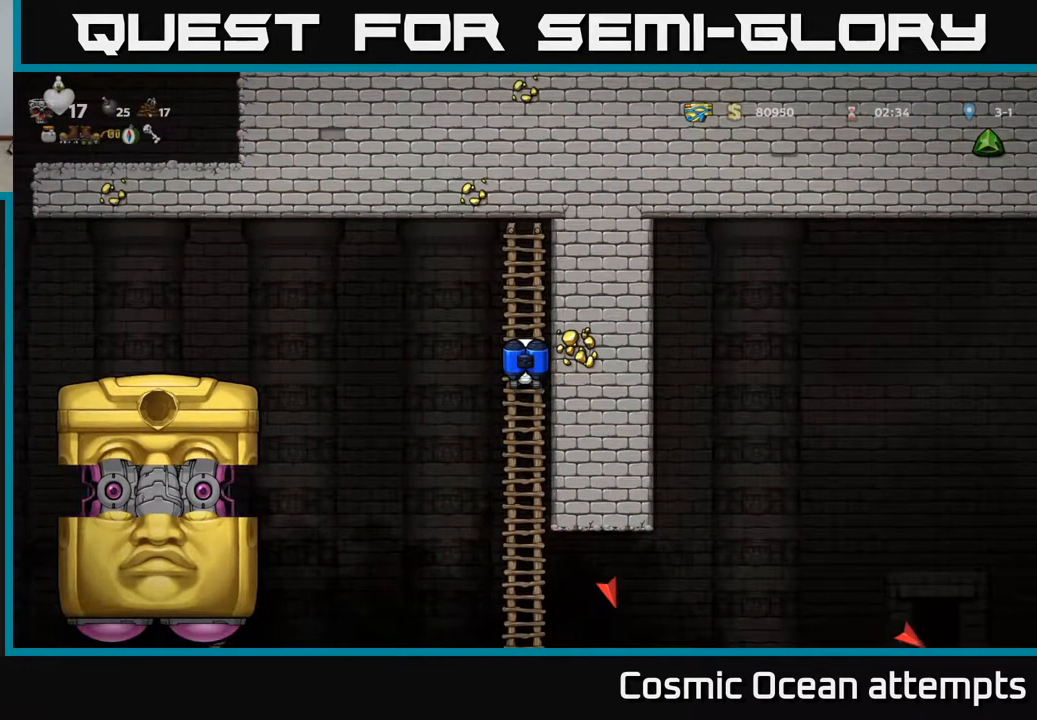
{"buttons": [], "left_stick": "center", "right_stick": "center", "events": []}
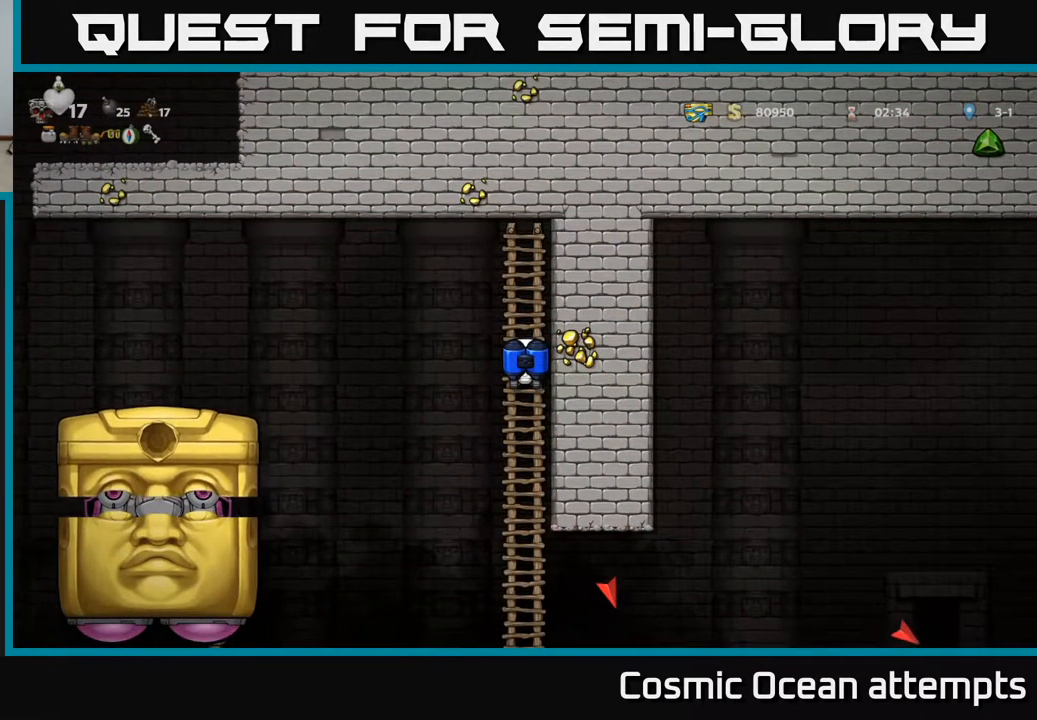
{"buttons": [], "left_stick": "center", "right_stick": "center", "events": []}
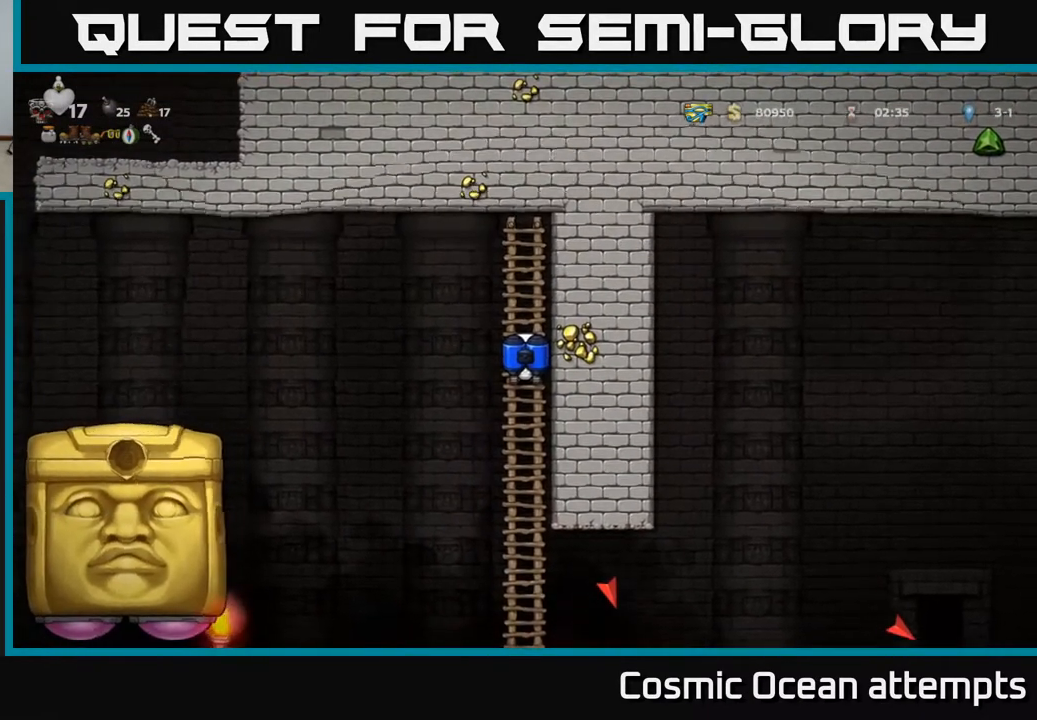
{"buttons": [], "left_stick": "center", "right_stick": "center", "events": []}
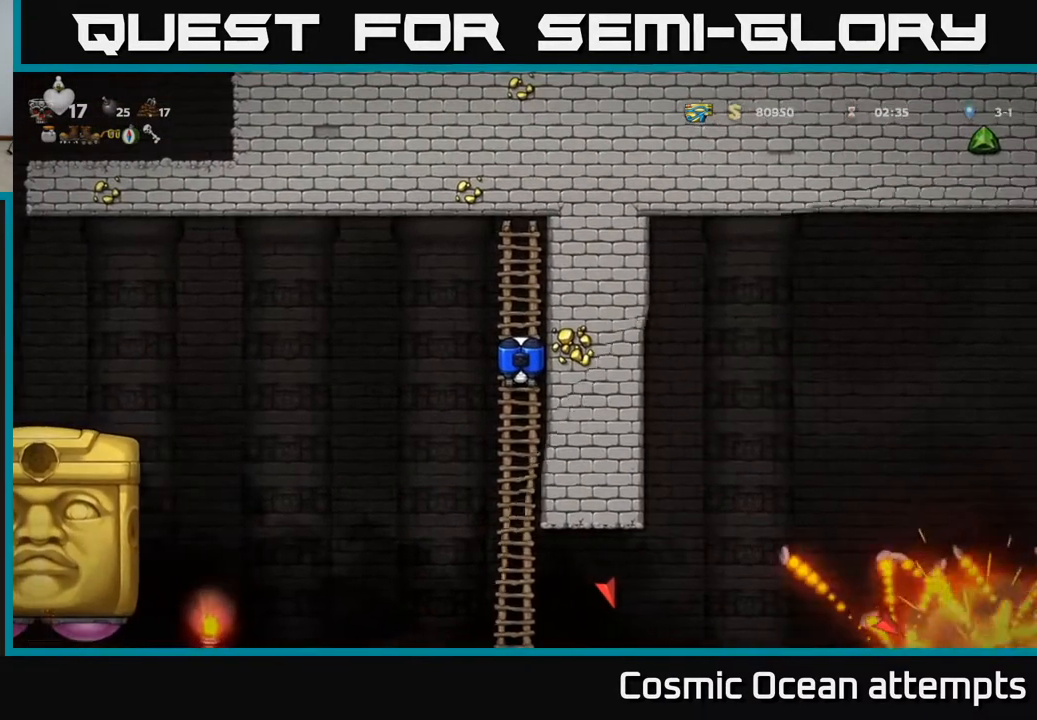
{"buttons": ["DPAD_LEFT"], "left_stick": "center", "right_stick": "center", "events": [[267, "DPAD_LEFT", "down"], [300, "A", "down"], [350, "A", "up"]]}
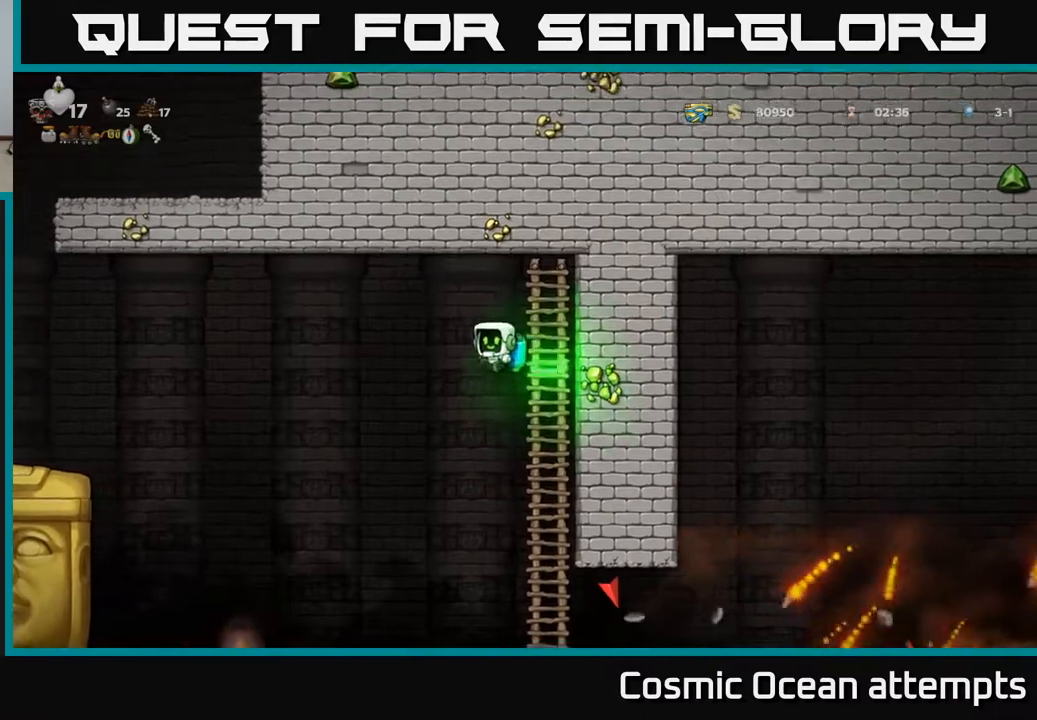
{"buttons": ["DPAD_LEFT"], "left_stick": "center", "right_stick": "center", "events": [[367, "A", "down"], [467, "A", "up"]]}
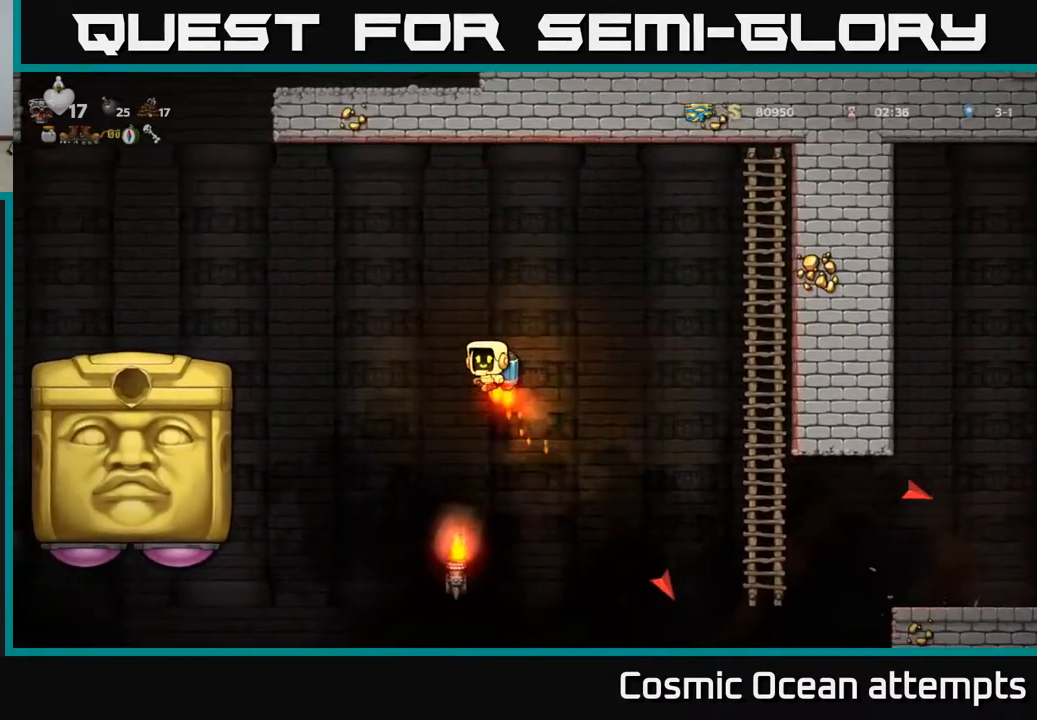
{"buttons": ["A", "DPAD_LEFT"], "left_stick": "center", "right_stick": "center", "events": [[483, "A", "down"]]}
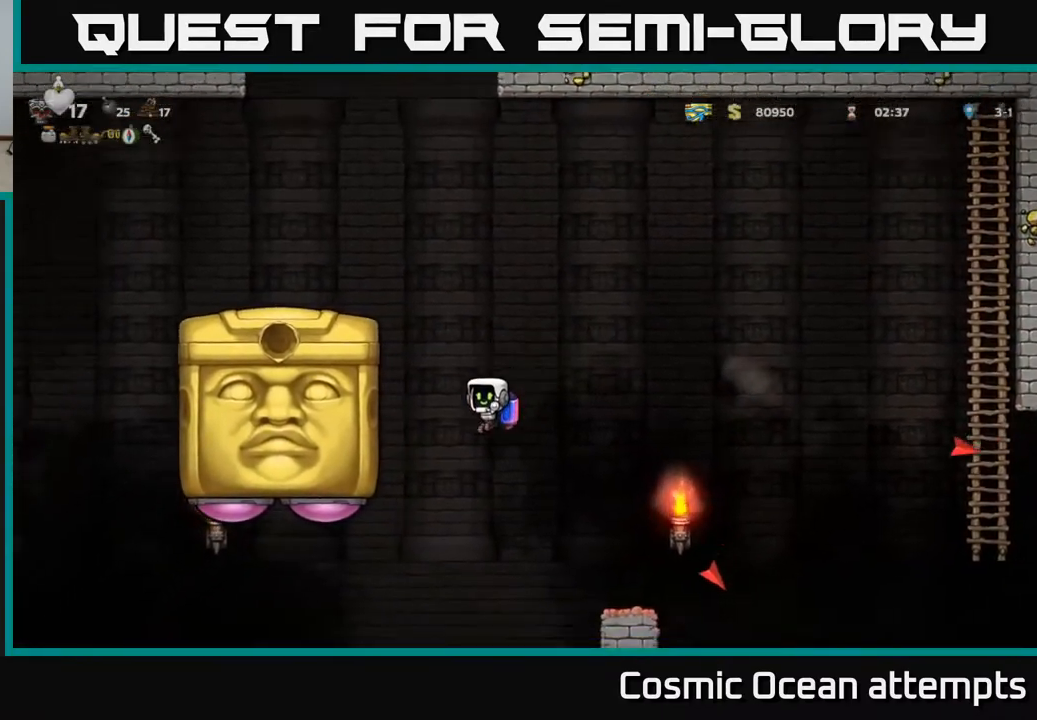
{"buttons": [], "left_stick": "center", "right_stick": "center", "events": [[83, "A", "up"], [117, "DPAD_LEFT", "up"], [250, "DPAD_LEFT", "down"], [350, "X", "down"], [417, "DPAD_LEFT", "up"], [417, "X", "up"]]}
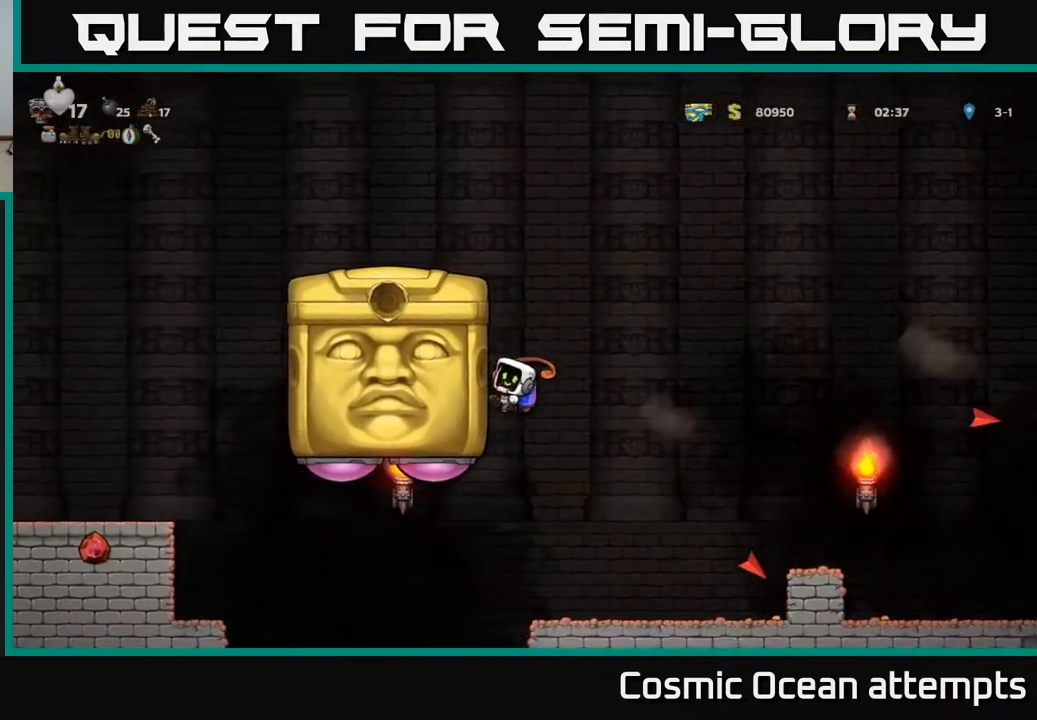
{"buttons": ["DPAD_RIGHT"], "left_stick": "center", "right_stick": "center", "events": [[83, "DPAD_RIGHT", "down"], [150, "A", "down"], [283, "A", "up"], [350, "A", "down"], [467, "A", "up"]]}
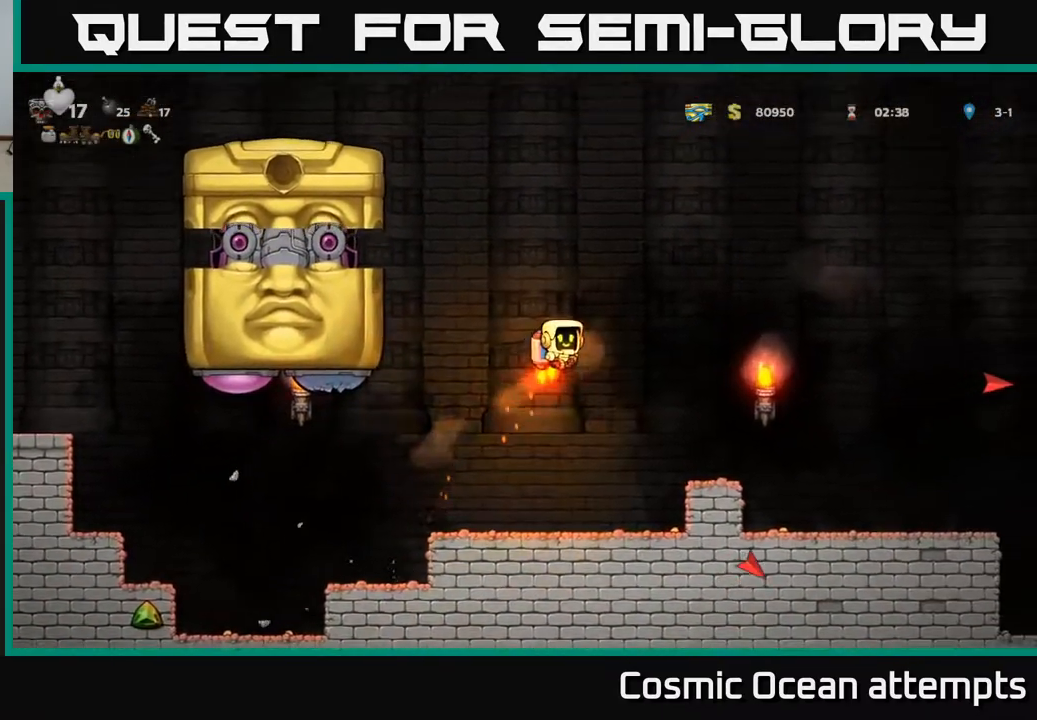
{"buttons": ["DPAD_RIGHT"], "left_stick": "center", "right_stick": "center", "events": [[283, "A", "down"], [383, "A", "up"]]}
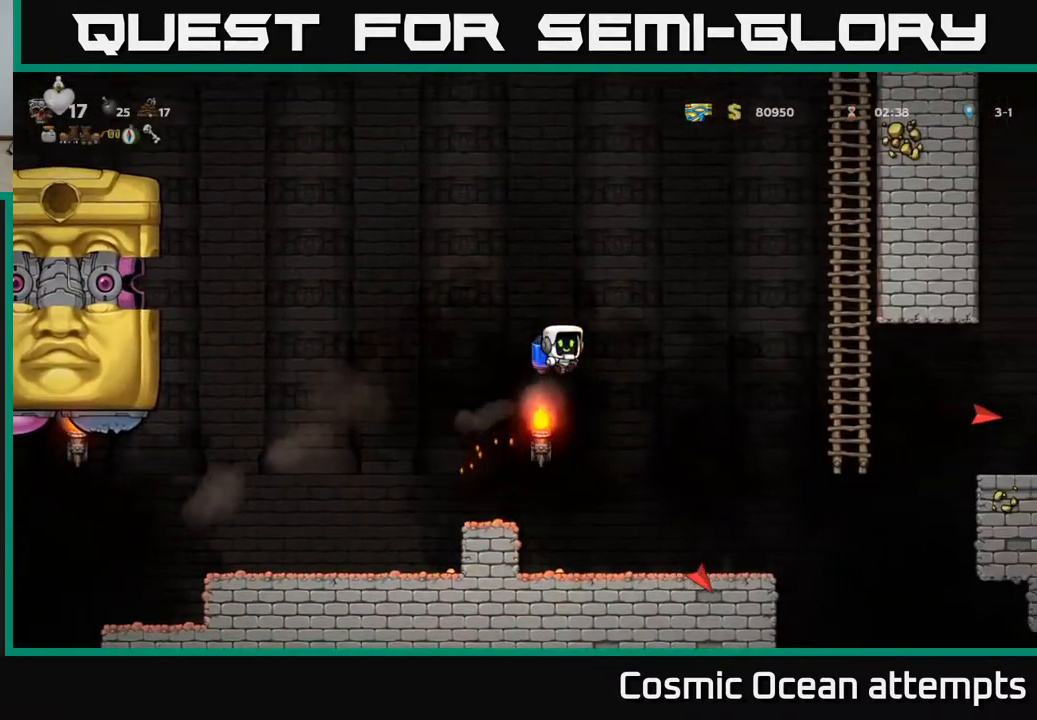
{"buttons": ["A", "DPAD_RIGHT"], "left_stick": "center", "right_stick": "center", "events": [[33, "A", "down"], [133, "A", "up"], [283, "A", "down"], [383, "A", "up"], [467, "A", "down"]]}
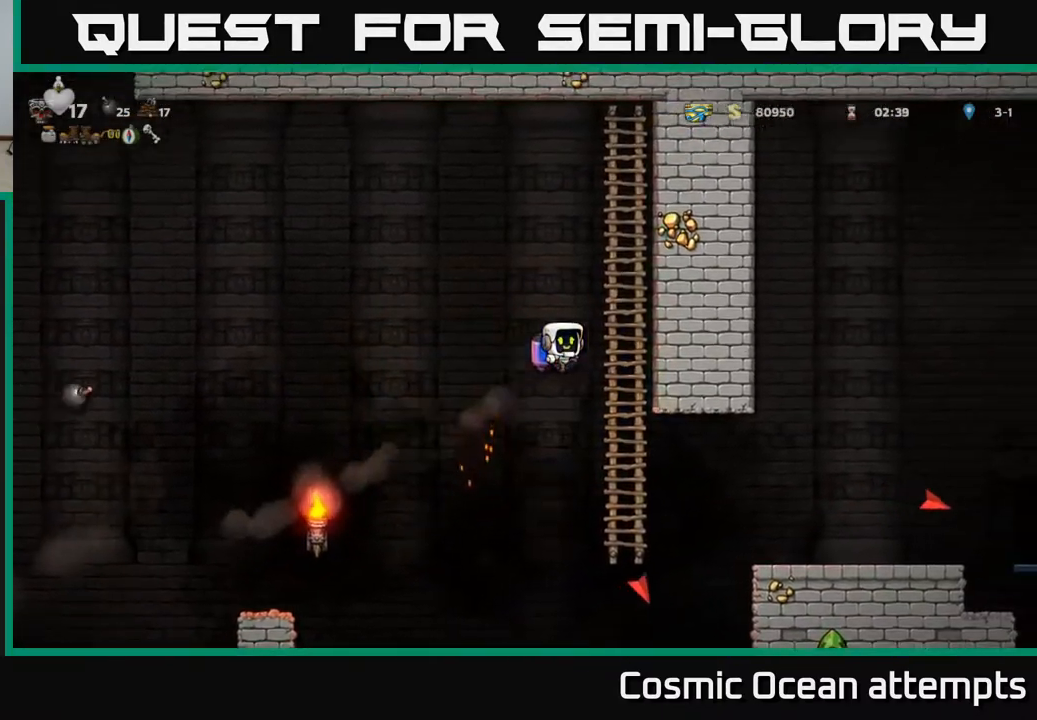
{"buttons": [], "left_stick": "center", "right_stick": "center", "events": [[83, "A", "up"], [133, "DPAD_UP", "down"], [183, "DPAD_RIGHT", "up"], [483, "DPAD_UP", "up"]]}
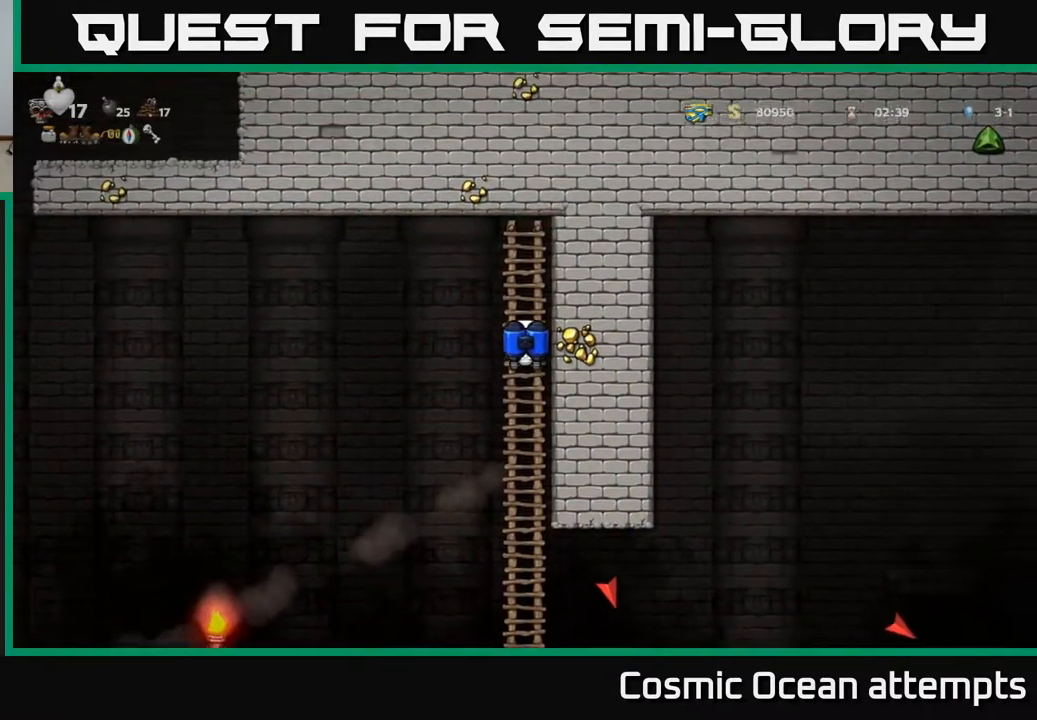
{"buttons": [], "left_stick": "center", "right_stick": "center", "events": []}
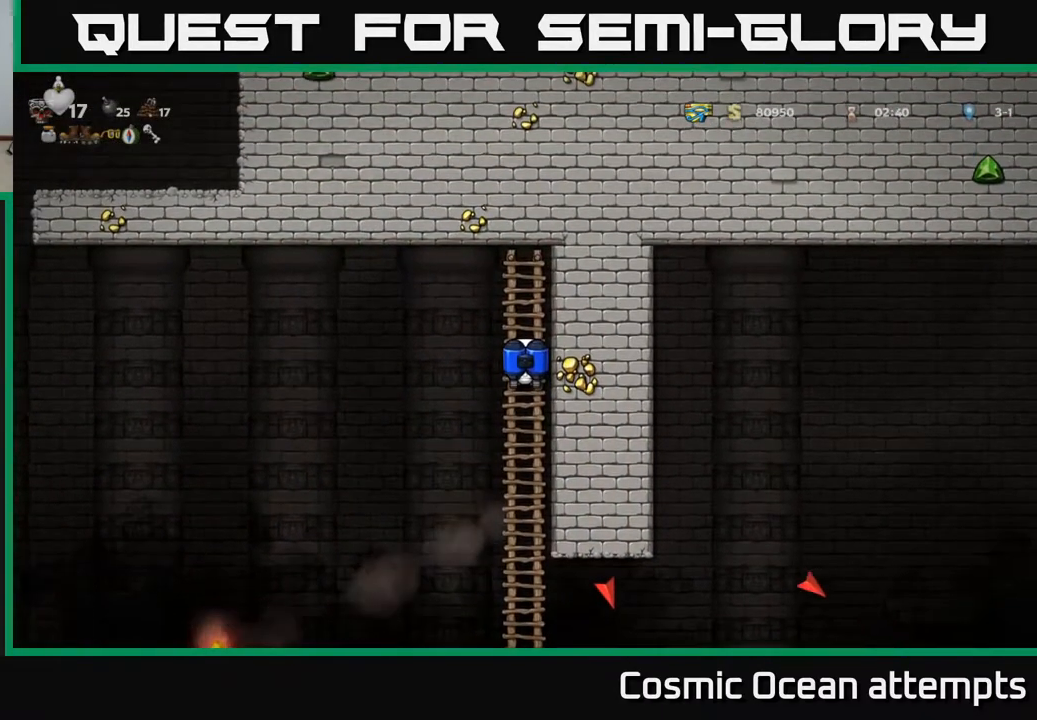
{"buttons": [], "left_stick": "center", "right_stick": "center", "events": []}
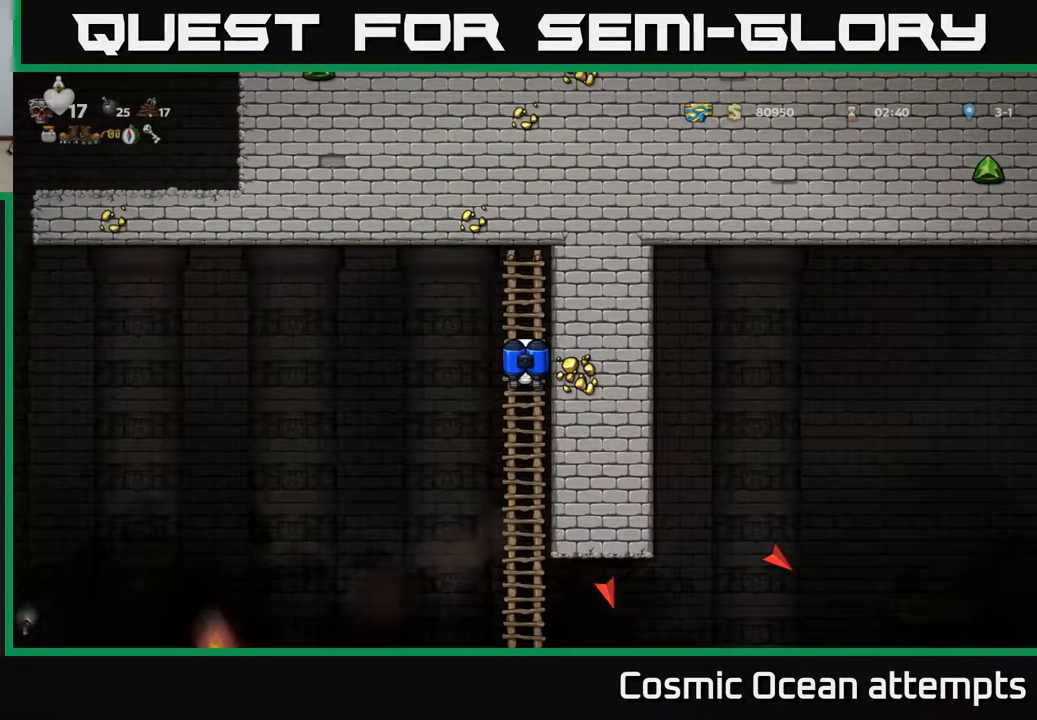
{"buttons": [], "left_stick": "center", "right_stick": "center", "events": []}
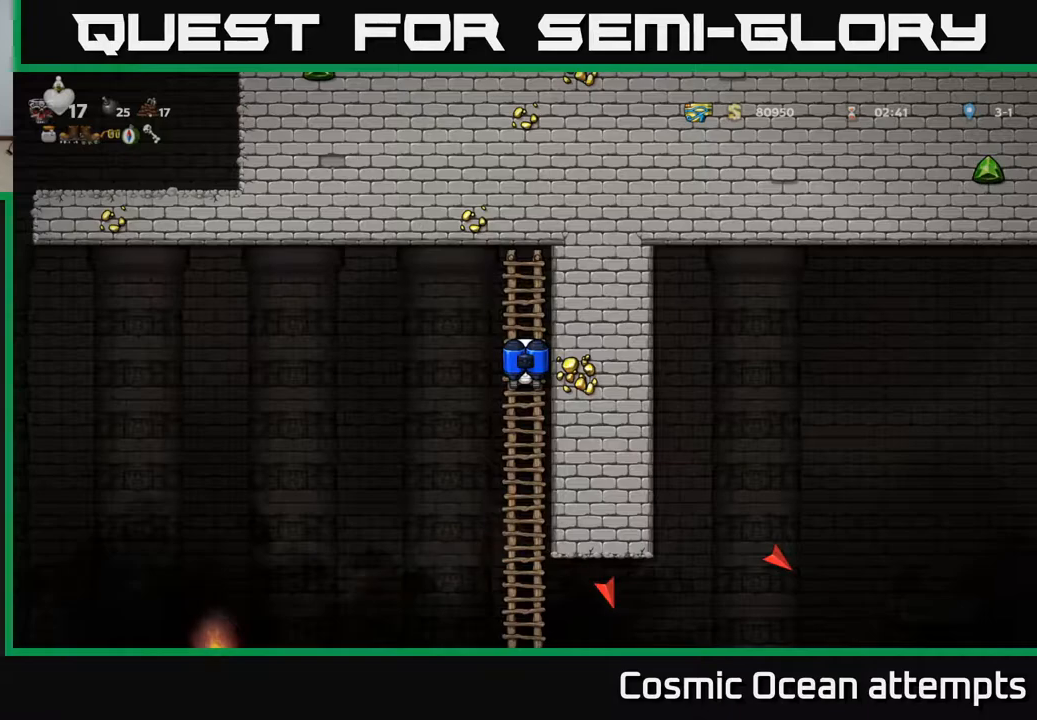
{"buttons": [], "left_stick": "center", "right_stick": "center", "events": []}
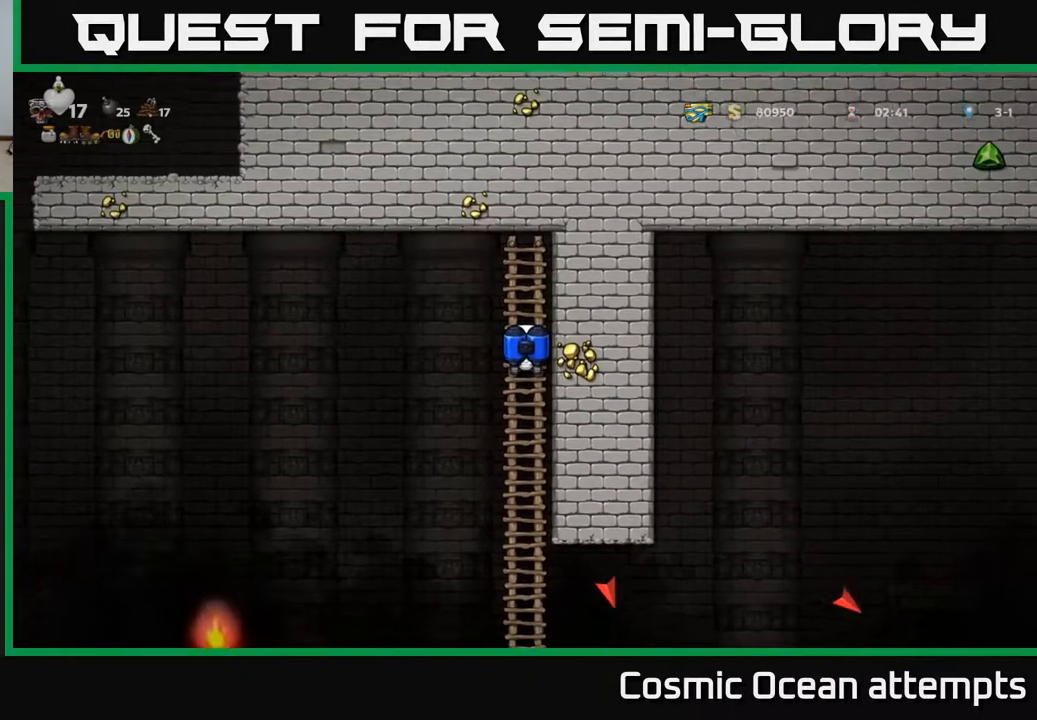
{"buttons": [], "left_stick": "center", "right_stick": "center", "events": []}
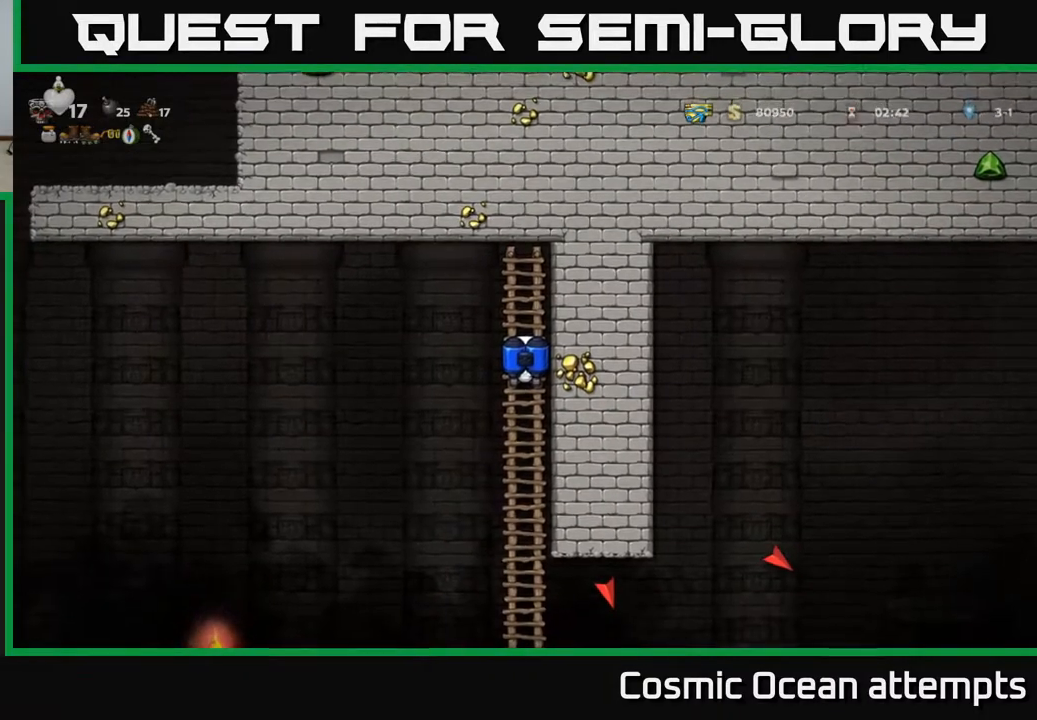
{"buttons": [], "left_stick": "center", "right_stick": "center", "events": []}